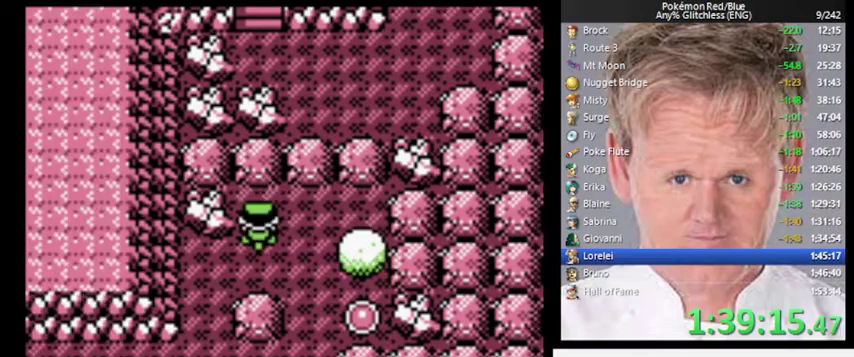
Gameplay with a controller (Nintendo layout); each line is a JSON object with the inputs held at the frame after it. "events" lists button and stick changes between this image and that frame as [ms after this image, input, new state], when the widget could be followed in between. Not read: DPAD_DOWN DPAD_RIGHT L3 R3.
{"buttons": [], "events": []}
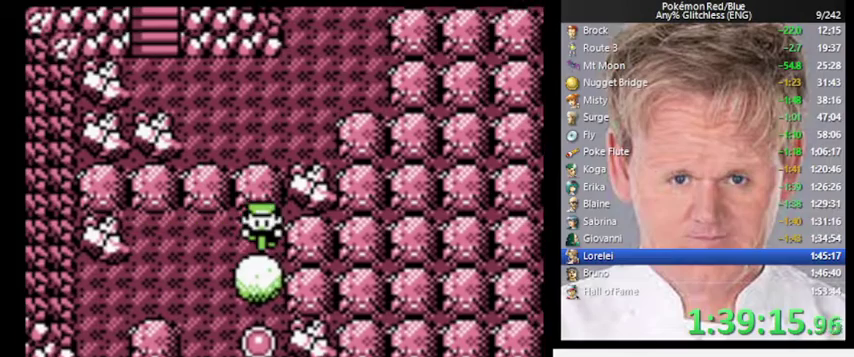
{"buttons": ["DPAD_LEFT"], "events": [[467, "DPAD_LEFT", "down"]]}
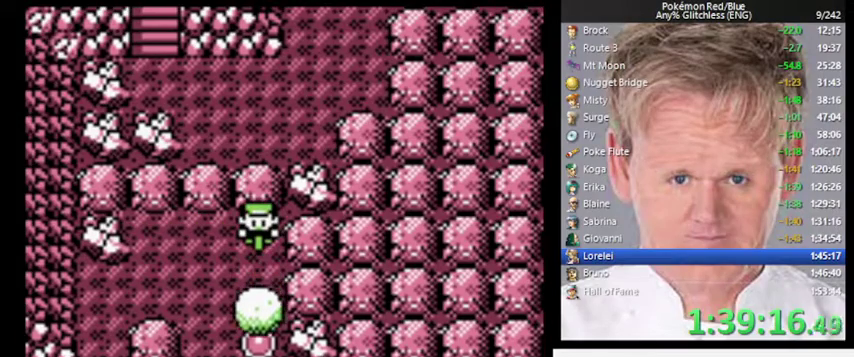
{"buttons": ["DPAD_LEFT"], "events": []}
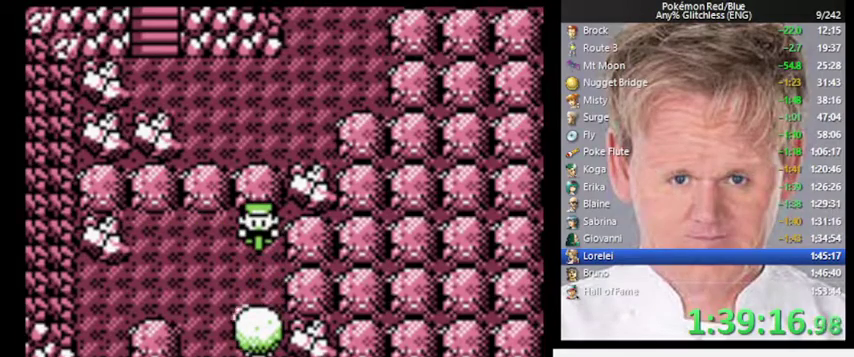
{"buttons": ["DPAD_LEFT"], "events": []}
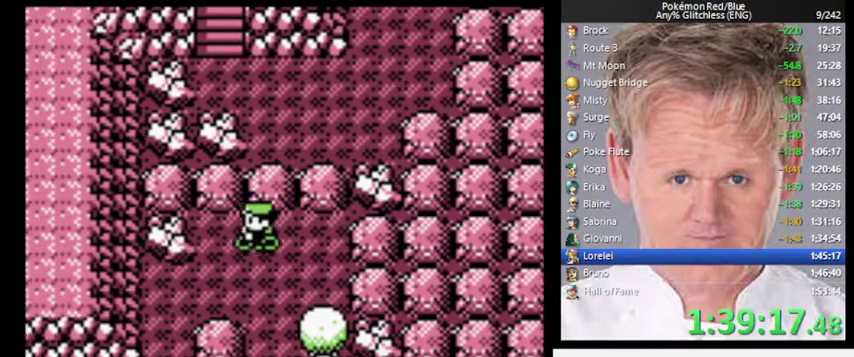
{"buttons": [], "events": [[67, "DPAD_LEFT", "up"], [167, "DPAD_LEFT", "down"], [367, "DPAD_LEFT", "up"]]}
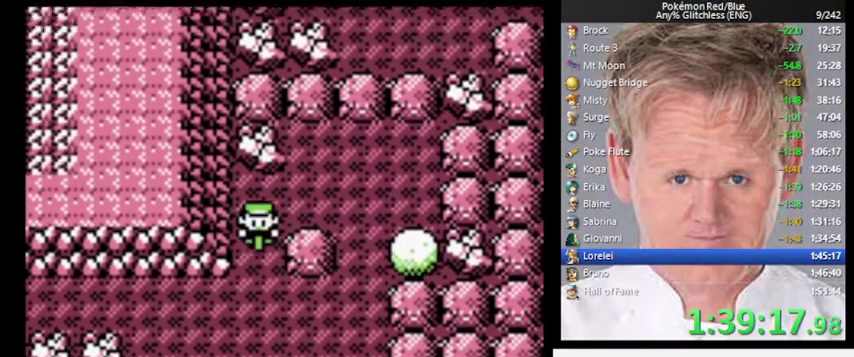
{"buttons": ["DPAD_LEFT"], "events": [[100, "DPAD_LEFT", "down"]]}
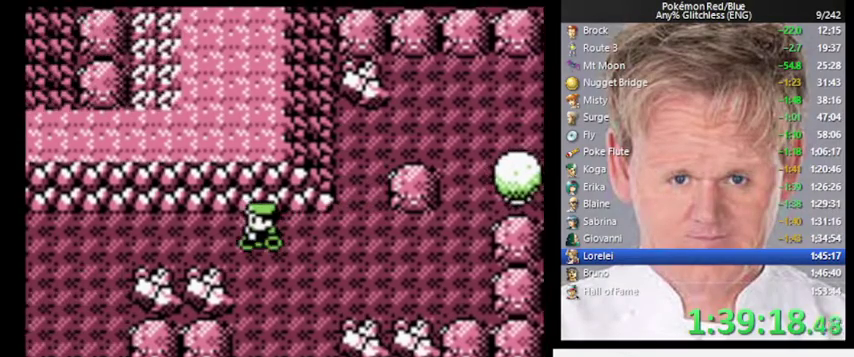
{"buttons": ["DPAD_LEFT"], "events": []}
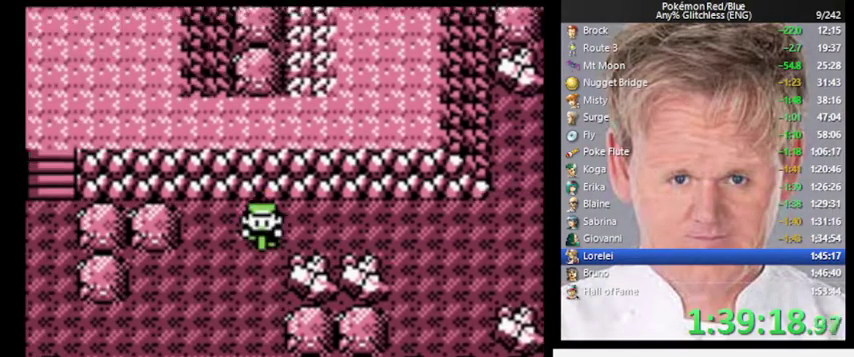
{"buttons": ["DPAD_LEFT"], "events": [[33, "DPAD_LEFT", "up"], [133, "DPAD_LEFT", "down"]]}
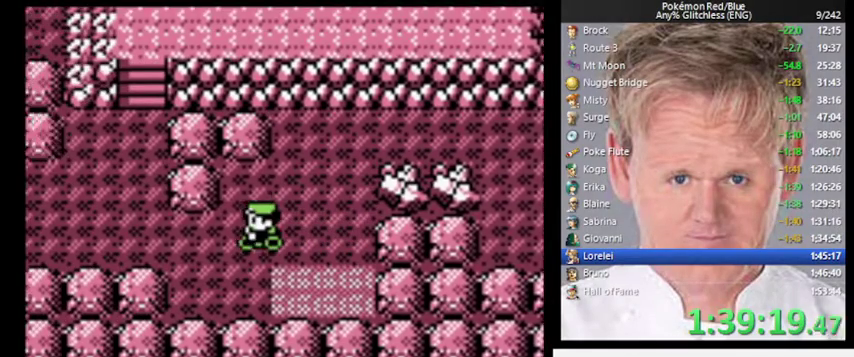
{"buttons": [], "events": [[333, "DPAD_LEFT", "up"]]}
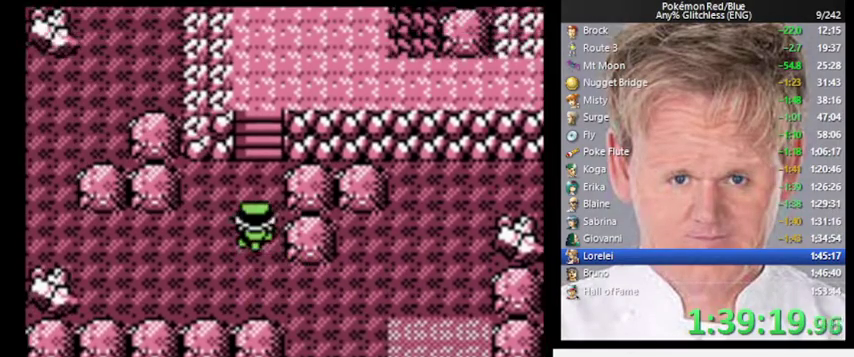
{"buttons": [], "events": []}
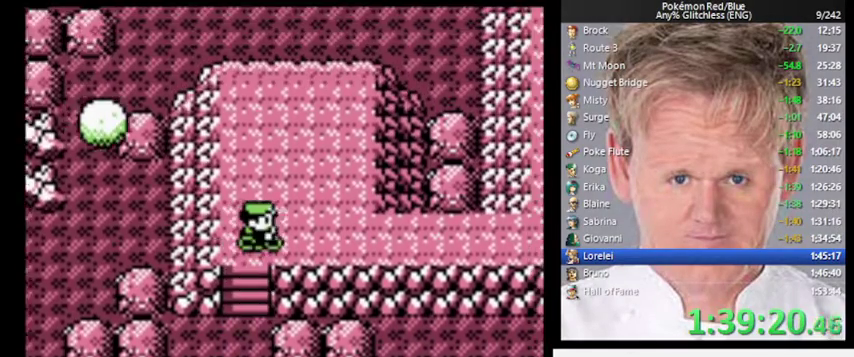
{"buttons": [], "events": []}
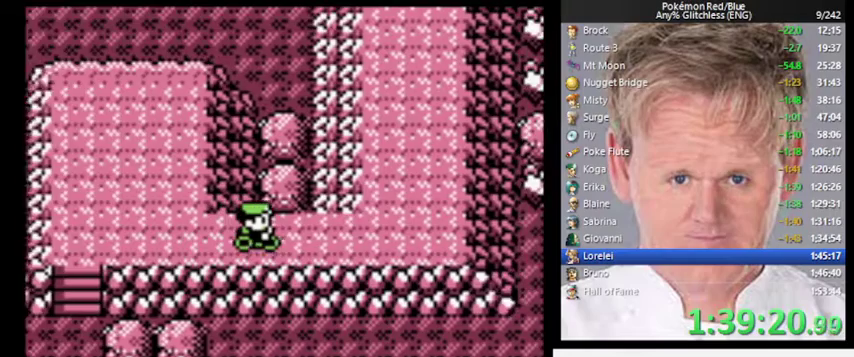
{"buttons": ["DPAD_UP"], "events": [[267, "DPAD_UP", "down"]]}
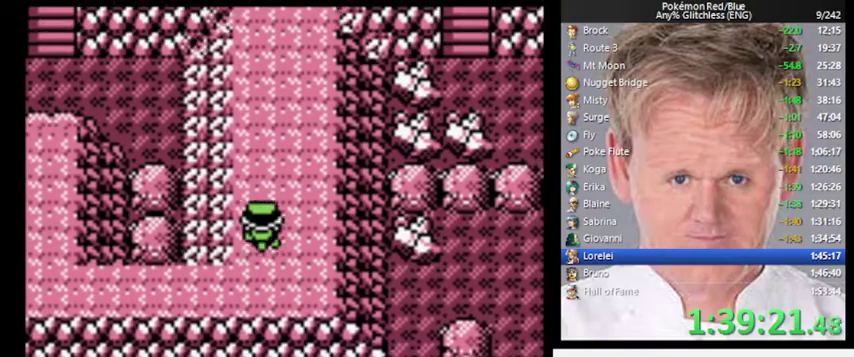
{"buttons": ["DPAD_UP"], "events": []}
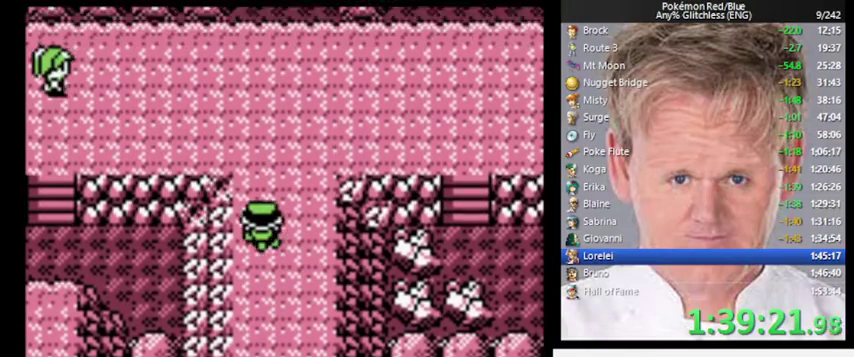
{"buttons": ["DPAD_LEFT"], "events": [[200, "DPAD_LEFT", "down"], [233, "DPAD_UP", "up"]]}
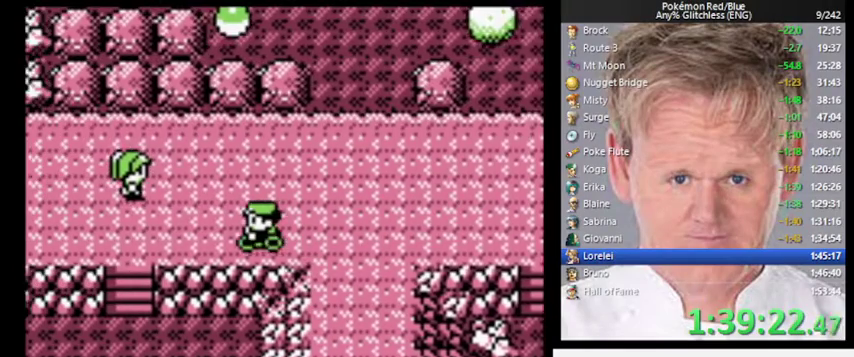
{"buttons": [], "events": [[333, "DPAD_LEFT", "up"]]}
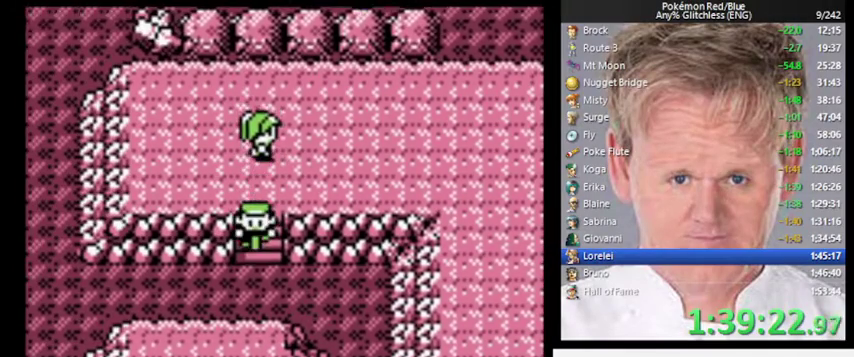
{"buttons": ["DPAD_LEFT"], "events": [[67, "DPAD_LEFT", "down"]]}
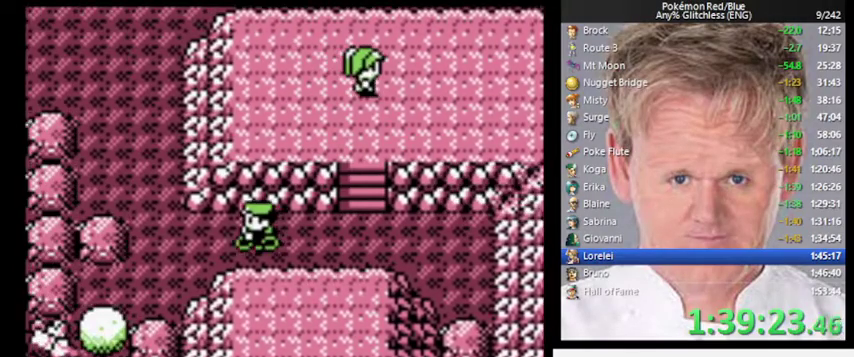
{"buttons": ["DPAD_LEFT"], "events": [[300, "DPAD_LEFT", "up"], [333, "DPAD_UP", "down"], [400, "DPAD_LEFT", "down"], [400, "DPAD_UP", "up"]]}
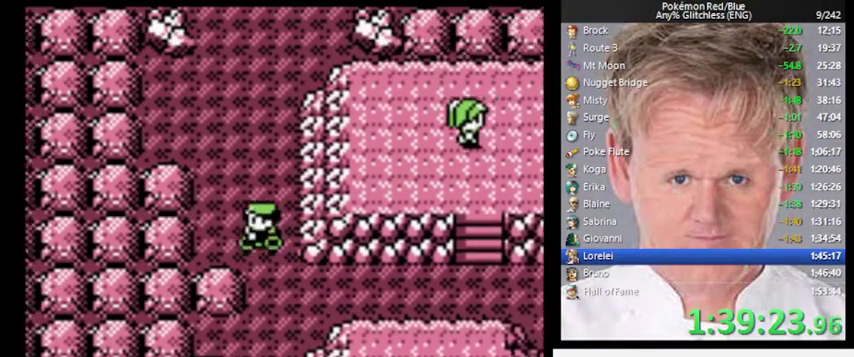
{"buttons": ["DPAD_UP"], "events": [[67, "DPAD_UP", "down"], [100, "DPAD_LEFT", "up"]]}
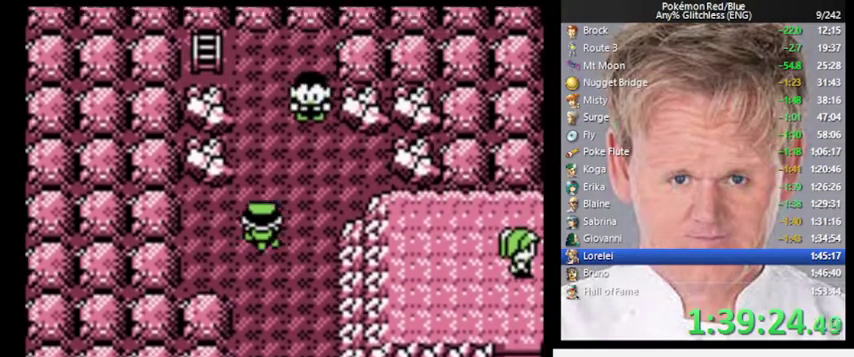
{"buttons": ["DPAD_LEFT"], "events": [[467, "DPAD_LEFT", "down"], [467, "DPAD_UP", "up"]]}
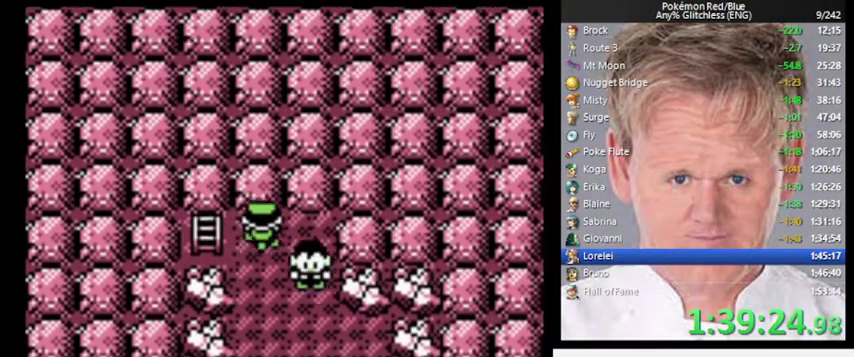
{"buttons": [], "events": [[233, "DPAD_LEFT", "up"]]}
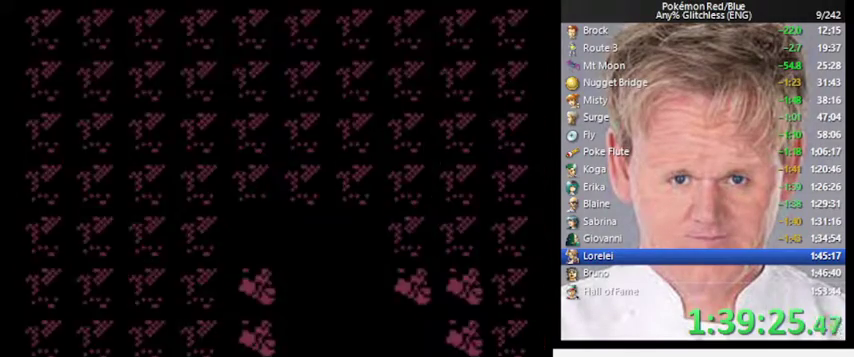
{"buttons": [], "events": []}
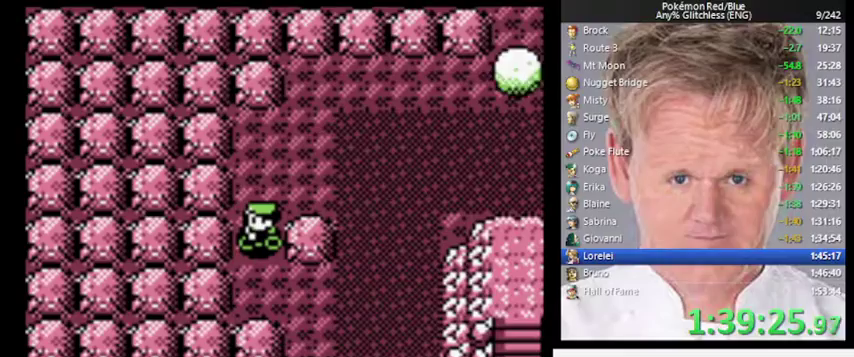
{"buttons": [], "events": []}
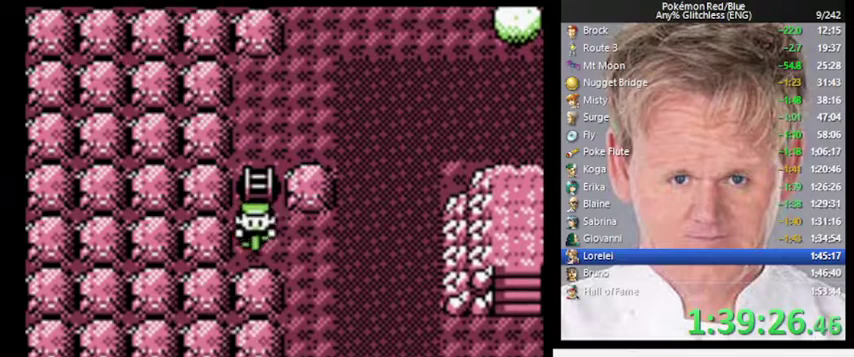
{"buttons": [], "events": []}
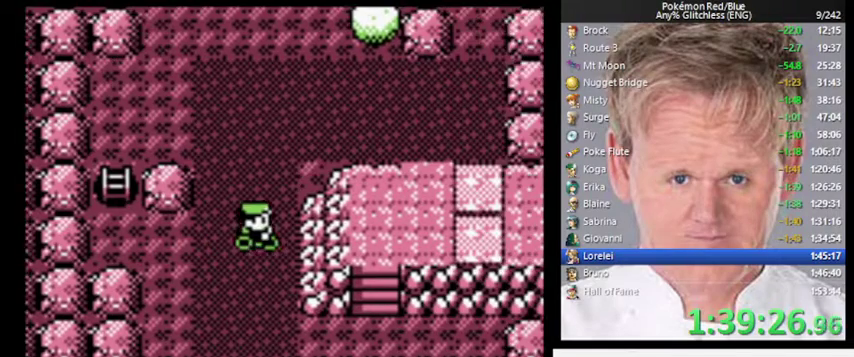
{"buttons": [], "events": []}
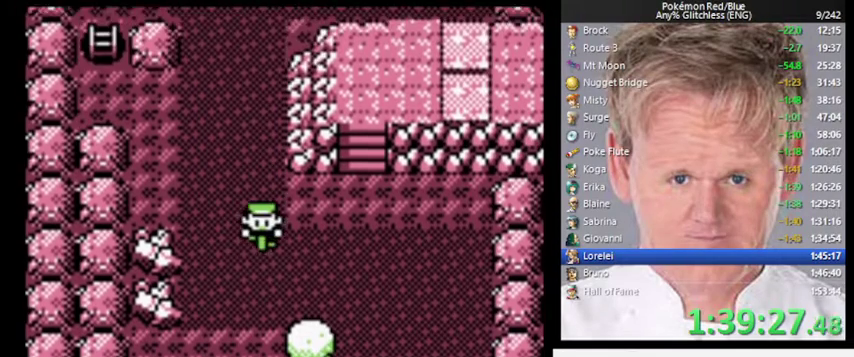
{"buttons": [], "events": []}
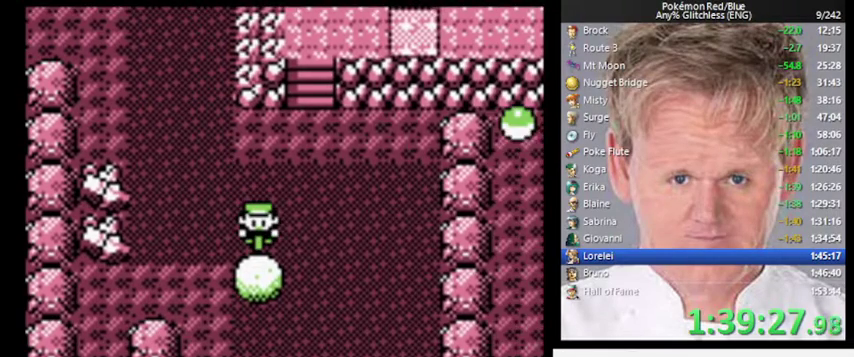
{"buttons": [], "events": [[300, "START", "down"], [433, "START", "up"]]}
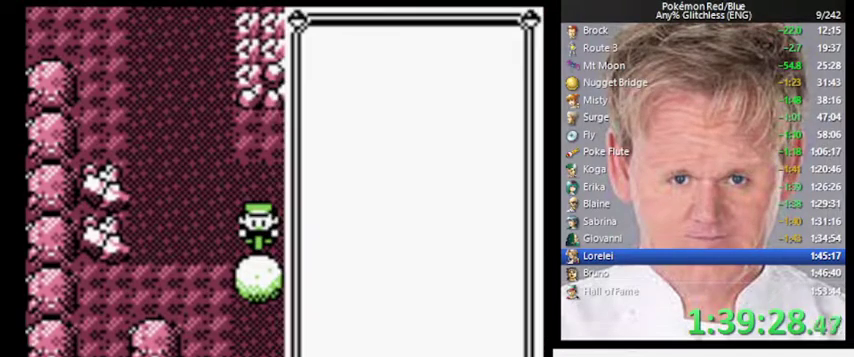
{"buttons": [], "events": [[433, "A", "down"], [500, "A", "up"]]}